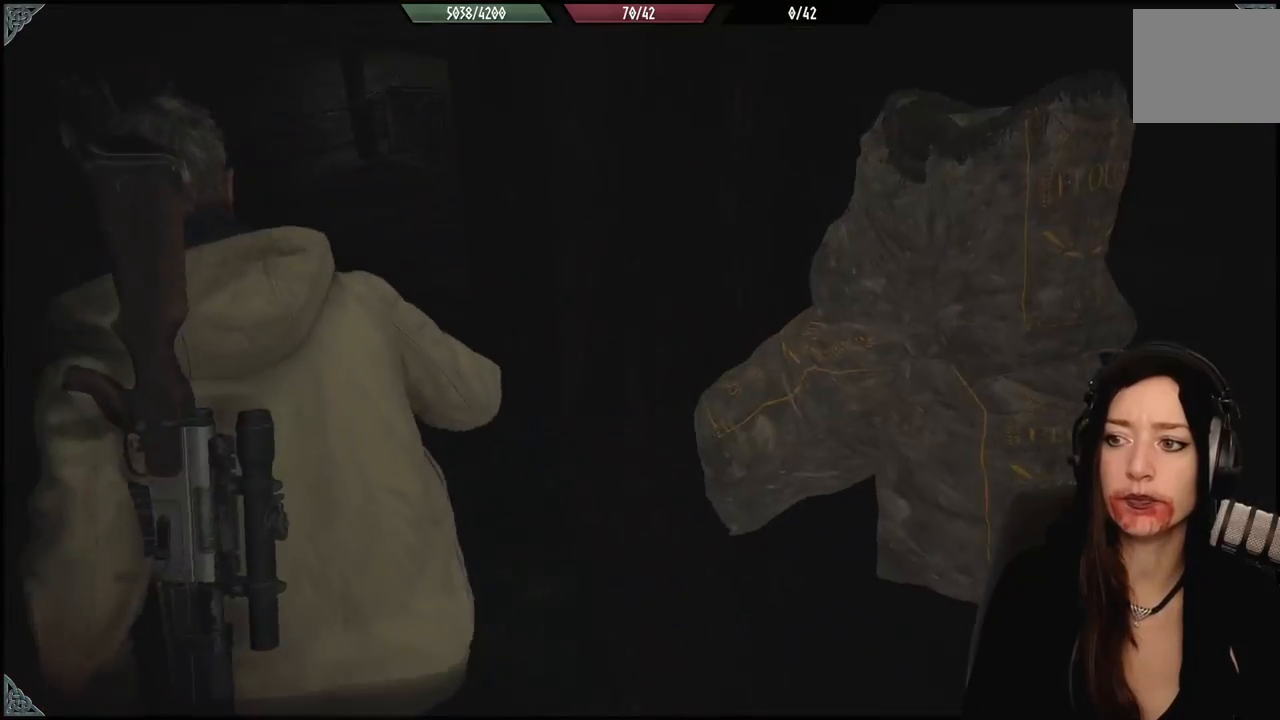
Gameplay with a controller (Xbox layout); each line is a JSON object with the inputs held at the frame after it (dt_ms = milliseconds from this image to that frame). "events" lists button and stick changes between this image and that frame as [ms after this image, input, new state], when the widget could be followed in between. Not read: Z.
{"dt_ms": 500, "buttons": [], "left_stick": "up-left", "right_stick": "up-left", "events": [[150, "left_stick", "center"], [383, "left_stick", "up-left"], [400, "right_stick", "left"], [450, "right_stick", "up-left"]]}
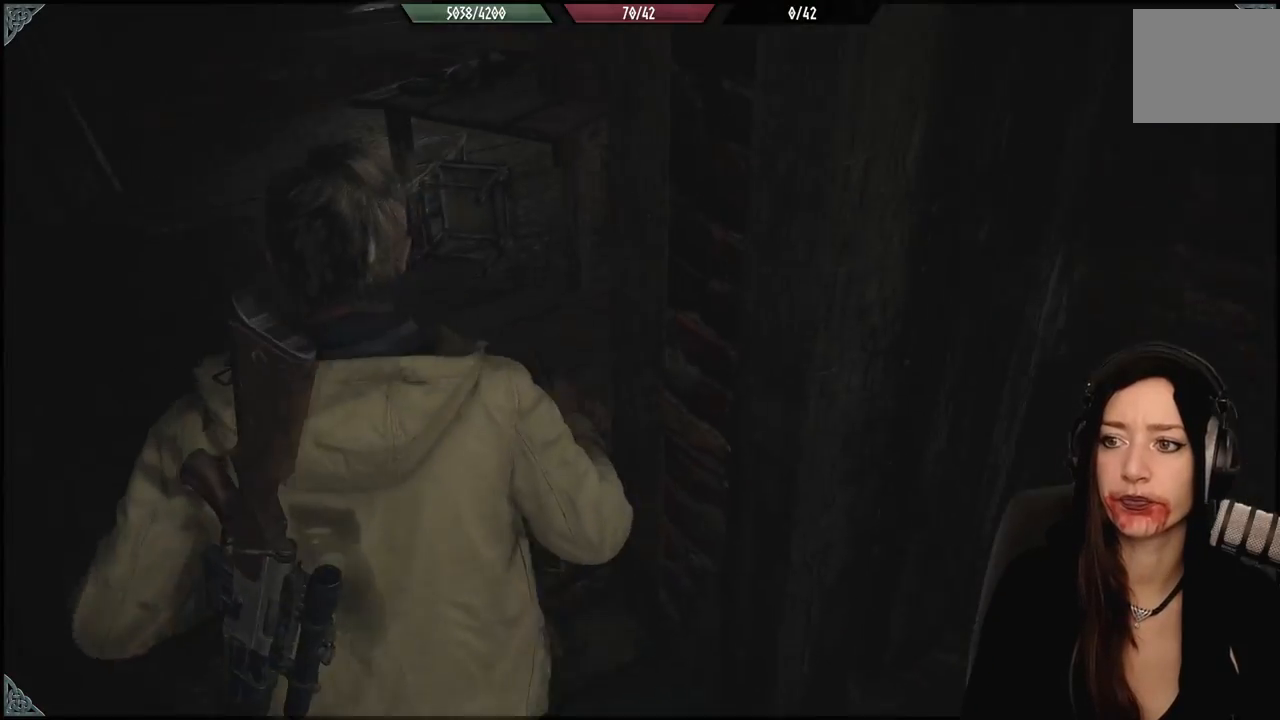
{"dt_ms": 500, "buttons": [], "left_stick": "up-left", "right_stick": "center", "events": [[183, "right_stick", "center"]]}
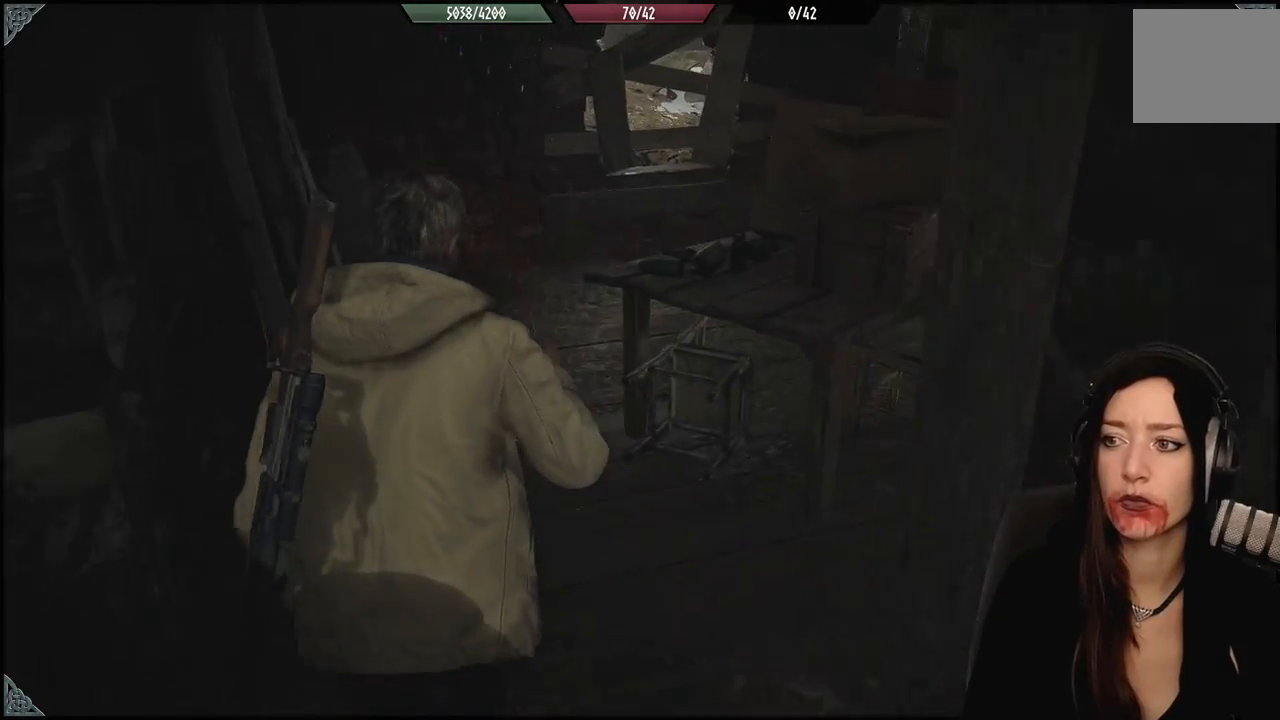
{"dt_ms": 500, "buttons": [], "left_stick": "up", "right_stick": "center", "events": [[83, "left_stick", "up"]]}
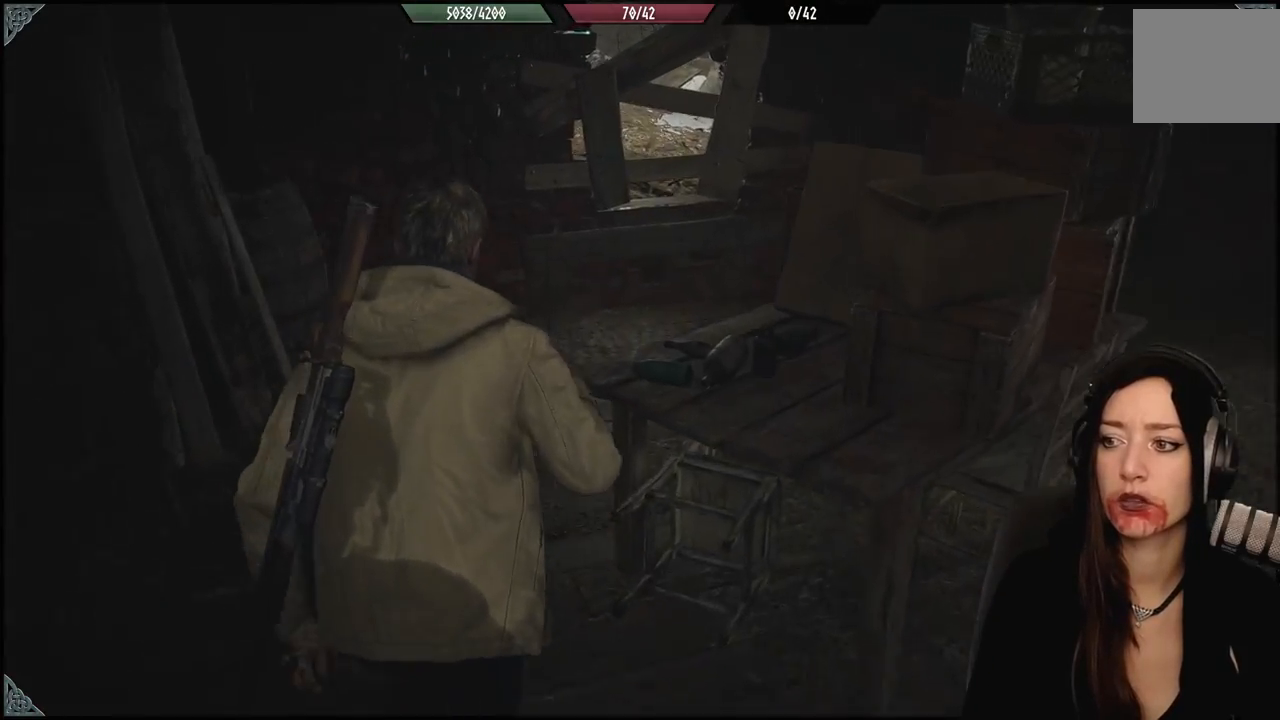
{"dt_ms": 500, "buttons": [], "left_stick": "left", "right_stick": "right", "events": [[33, "left_stick", "center"], [33, "right_stick", "right"], [117, "left_stick", "down-left"], [317, "left_stick", "left"]]}
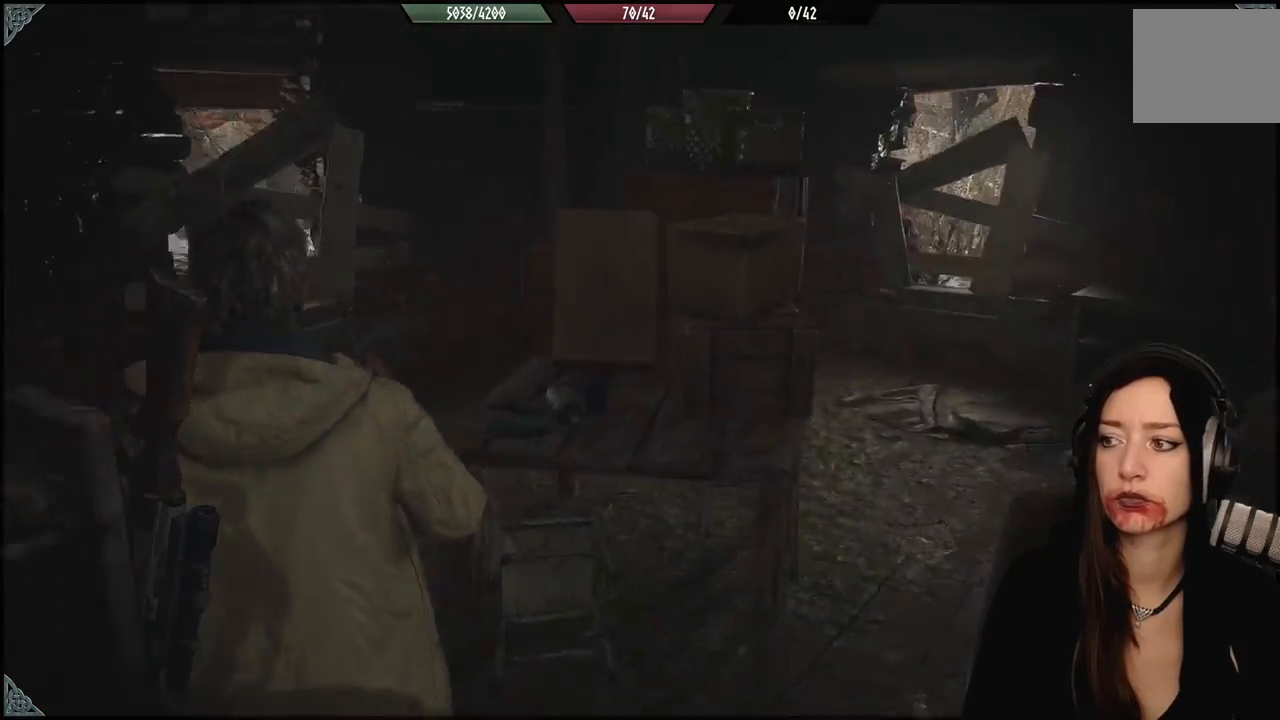
{"dt_ms": 1000, "buttons": [], "left_stick": "up-right", "right_stick": "center", "events": [[433, "left_stick", "center"], [517, "left_stick", "down-right"], [567, "left_stick", "right"], [817, "left_stick", "up"], [817, "right_stick", "center"], [867, "left_stick", "up-right"]]}
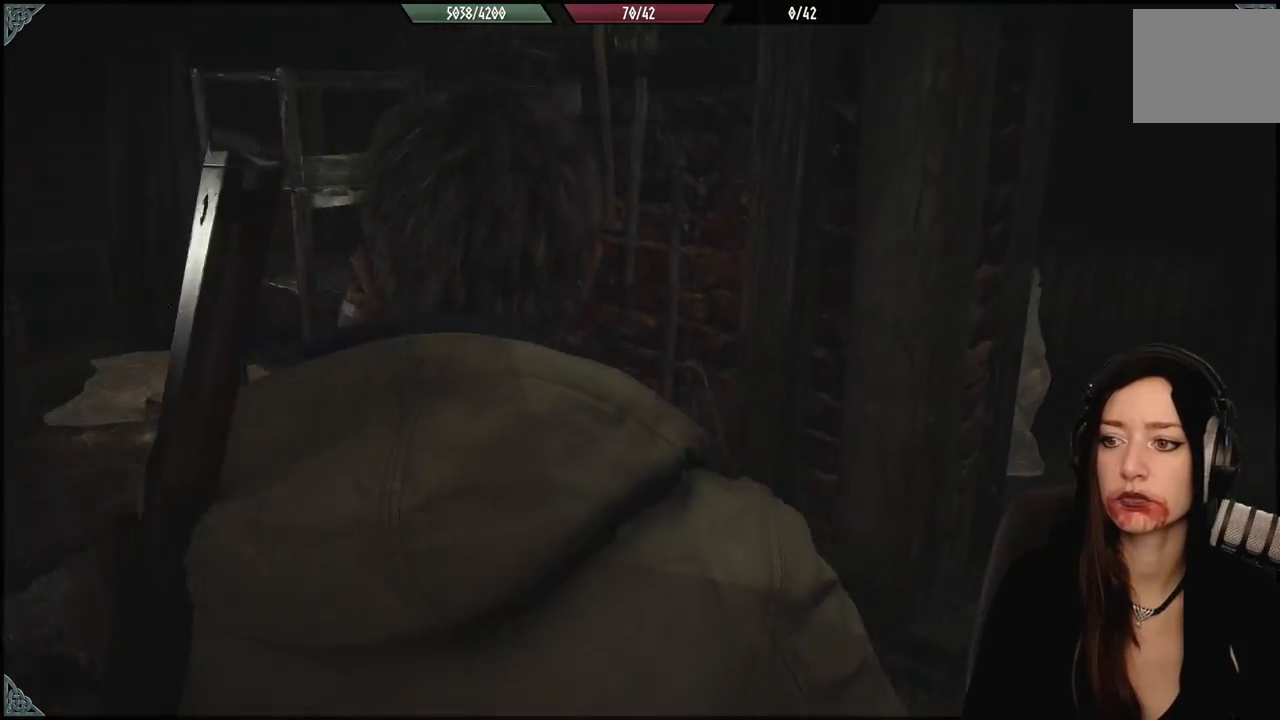
{"dt_ms": 500, "buttons": [], "left_stick": "up", "right_stick": "right", "events": [[83, "right_stick", "left"], [200, "right_stick", "center"], [233, "left_stick", "right"], [367, "left_stick", "up-right"], [383, "right_stick", "right"], [483, "left_stick", "up"]]}
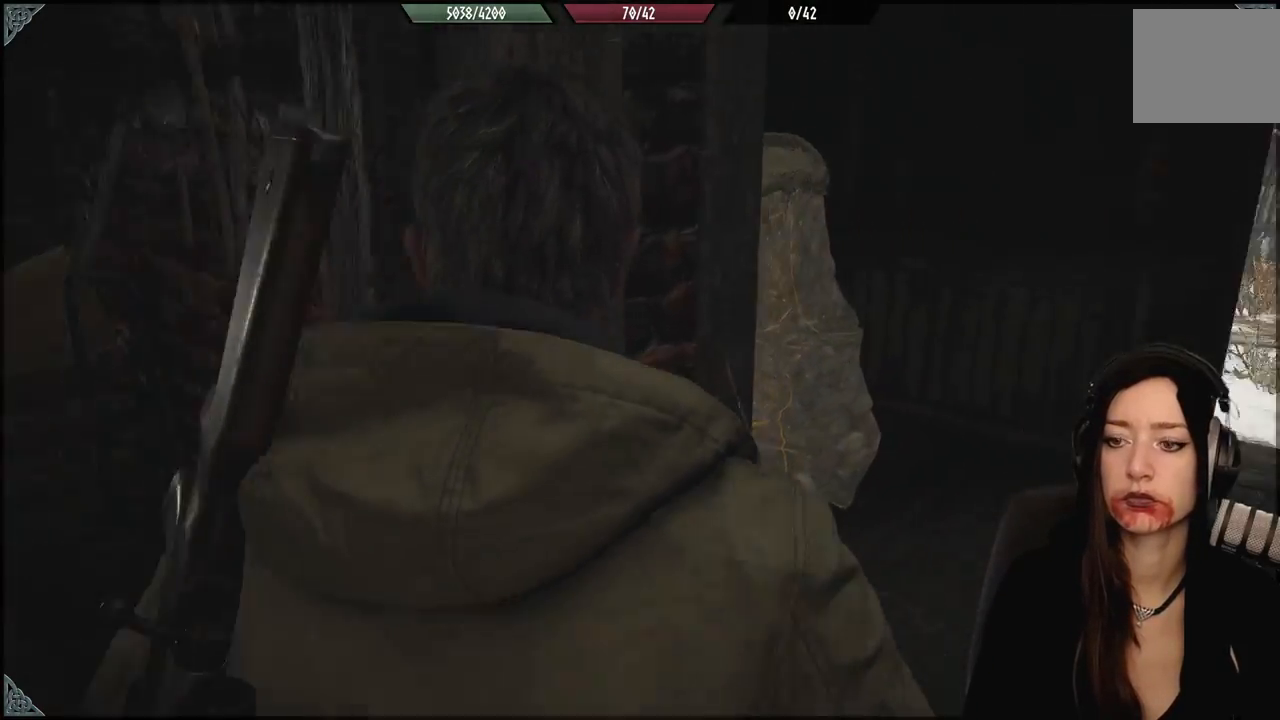
{"dt_ms": 500, "buttons": [], "left_stick": "up", "right_stick": "center", "events": [[467, "right_stick", "center"]]}
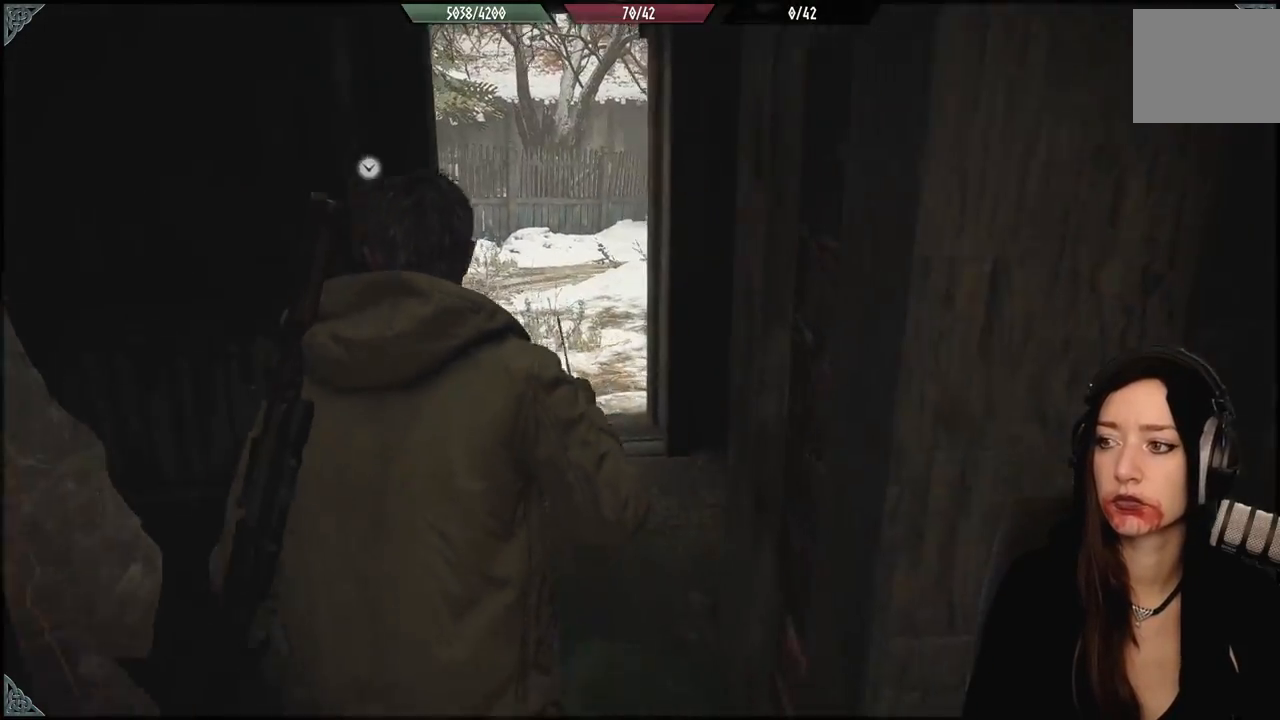
{"dt_ms": 500, "buttons": [], "left_stick": "up-left", "right_stick": "center", "events": [[283, "left_stick", "up-left"]]}
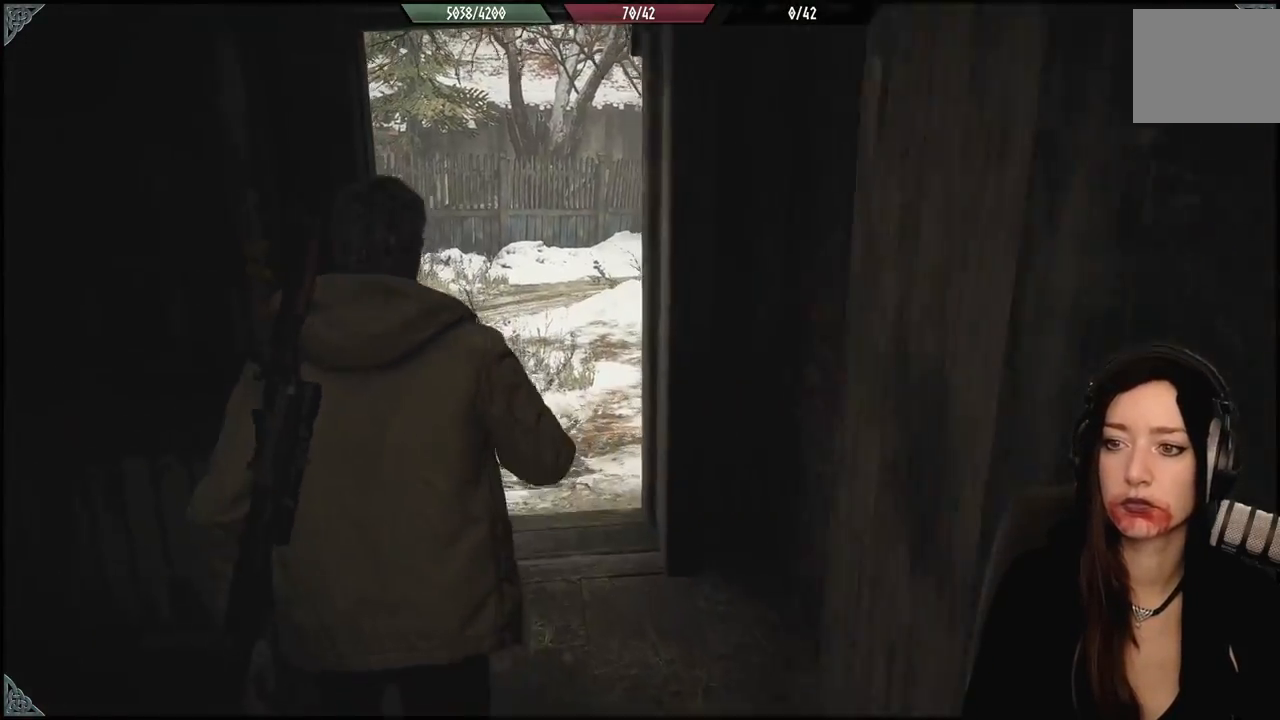
{"dt_ms": 500, "buttons": [], "left_stick": "up-left", "right_stick": "center", "events": [[17, "left_stick", "up"], [233, "left_stick", "up-left"]]}
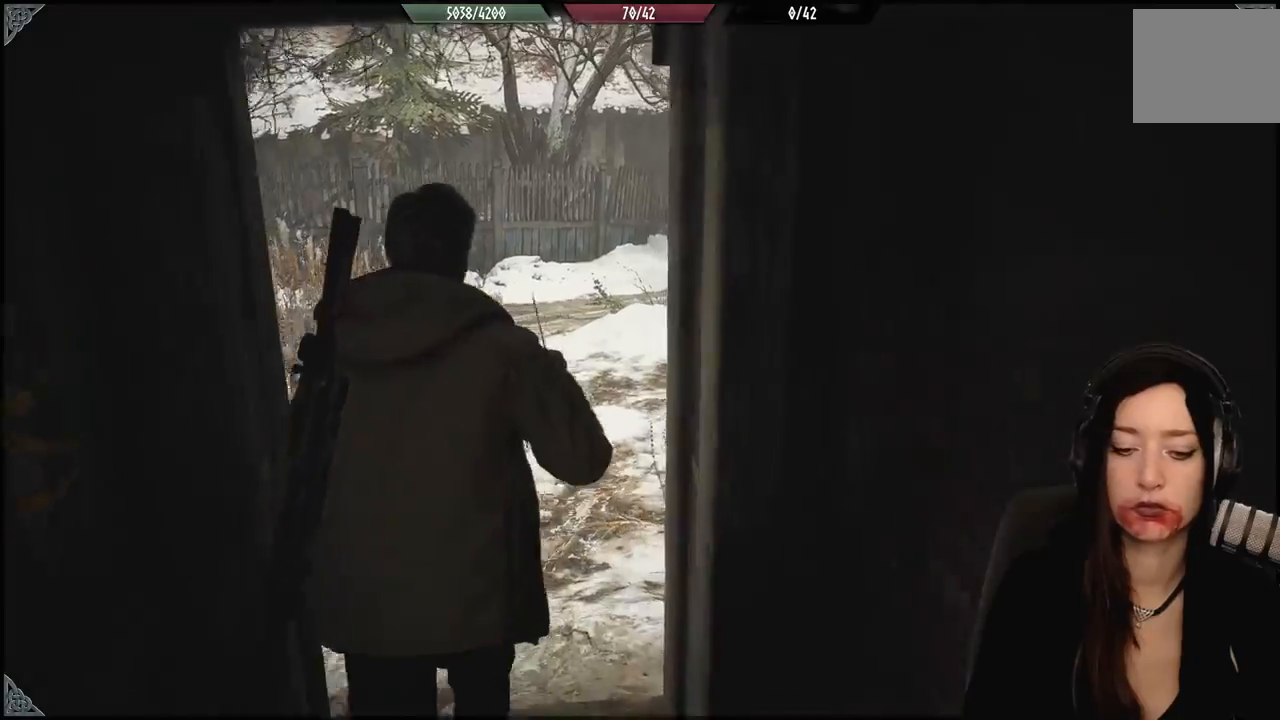
{"dt_ms": 500, "buttons": [], "left_stick": "up-left", "right_stick": "down", "events": [[417, "right_stick", "down"]]}
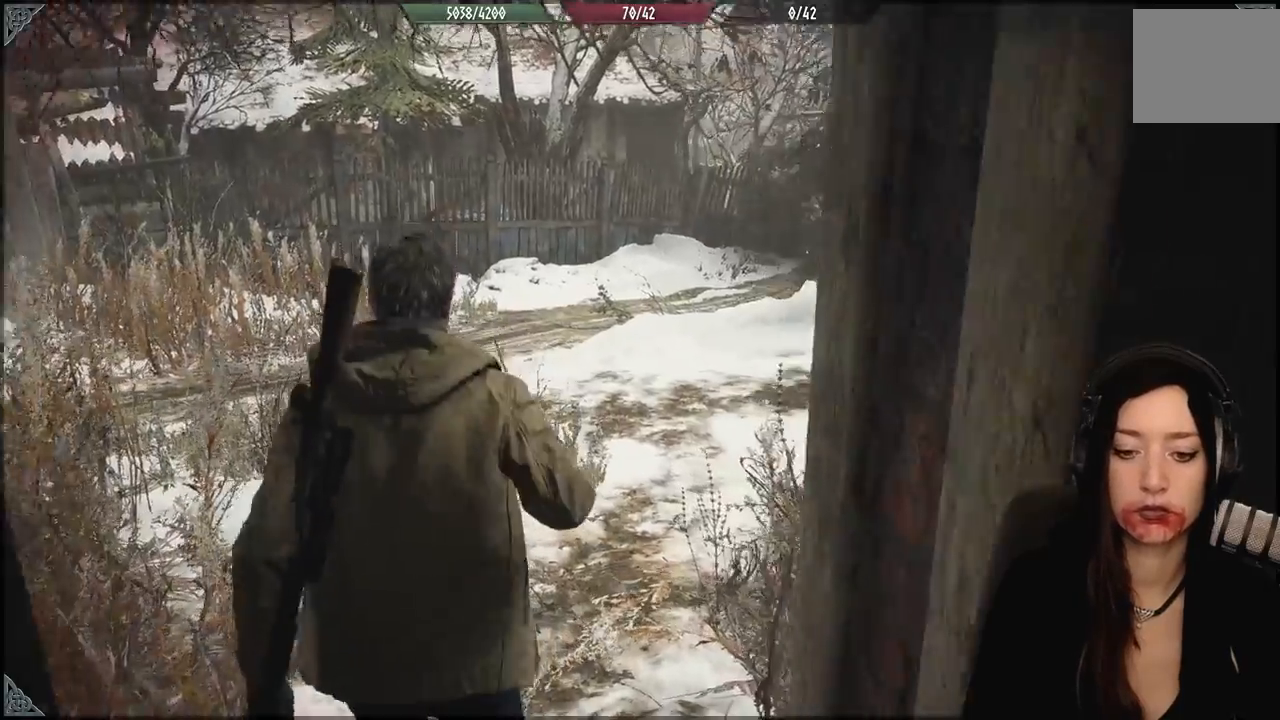
{"dt_ms": 500, "buttons": [], "left_stick": "up-left", "right_stick": "right", "events": [[183, "right_stick", "center"], [333, "right_stick", "right"]]}
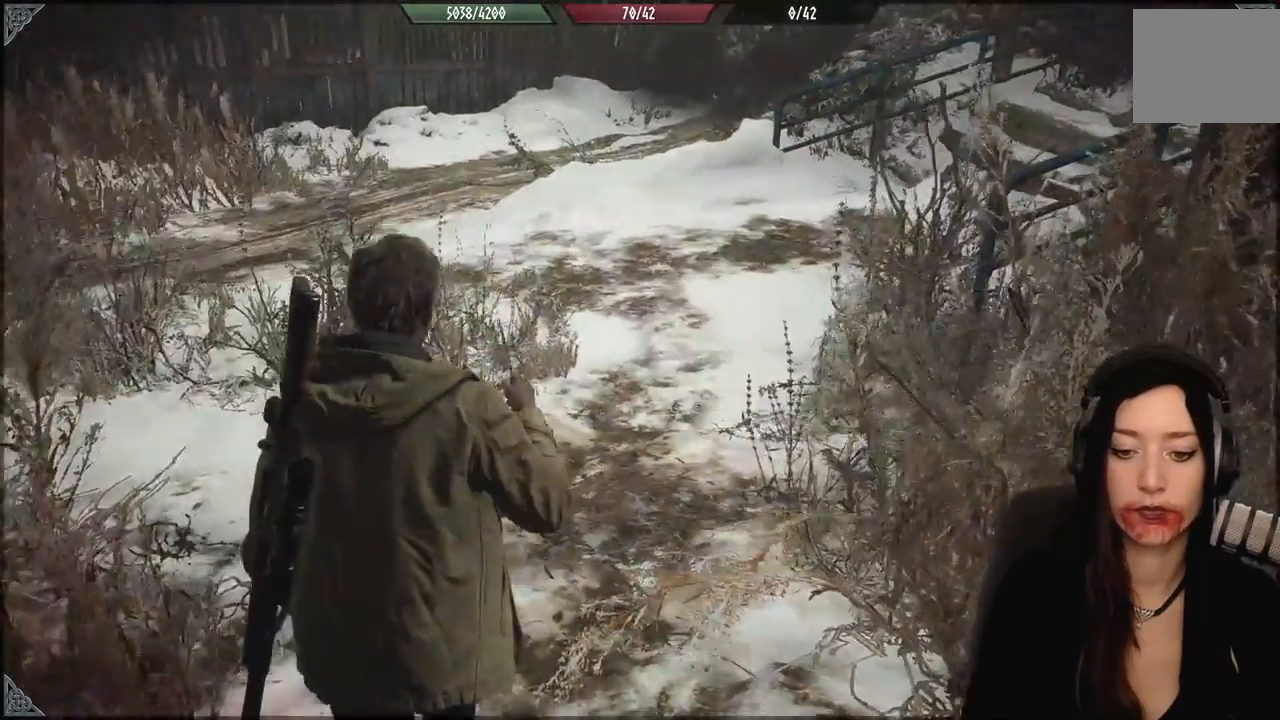
{"dt_ms": 500, "buttons": [], "left_stick": "up-left", "right_stick": "center", "events": [[183, "right_stick", "center"]]}
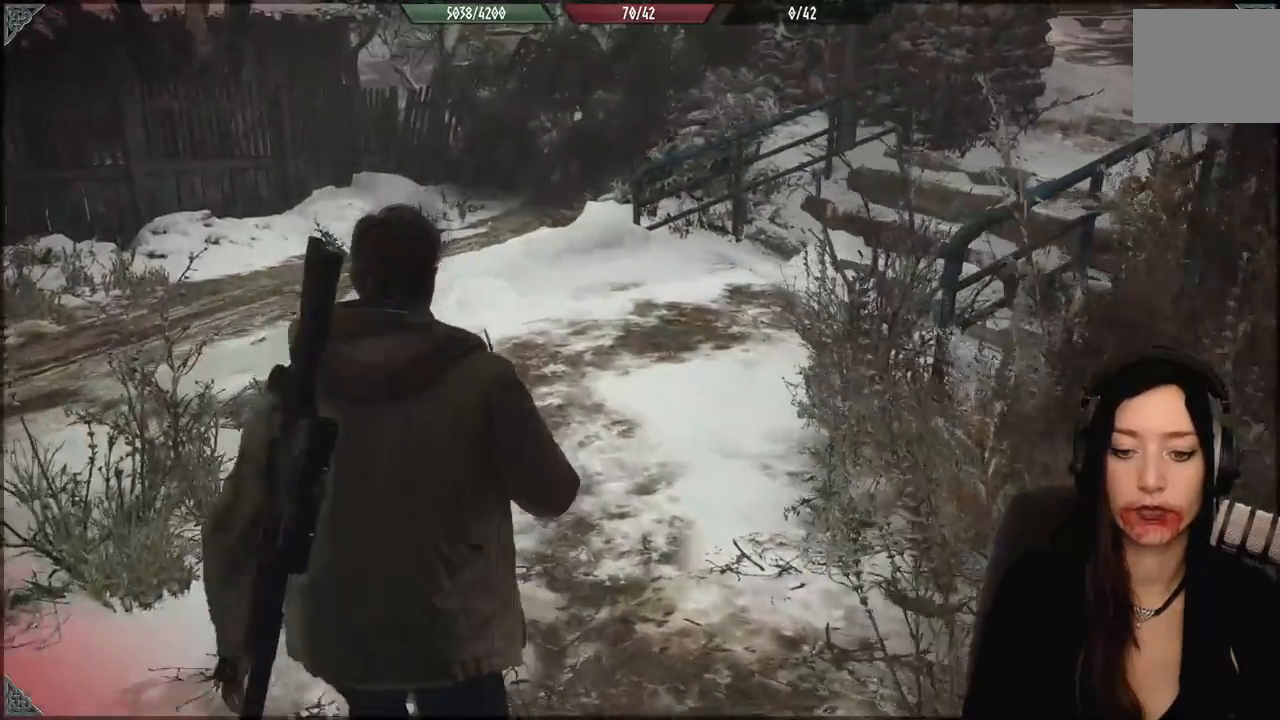
{"dt_ms": 500, "buttons": [], "left_stick": "up-left", "right_stick": "right", "events": [[117, "right_stick", "right"]]}
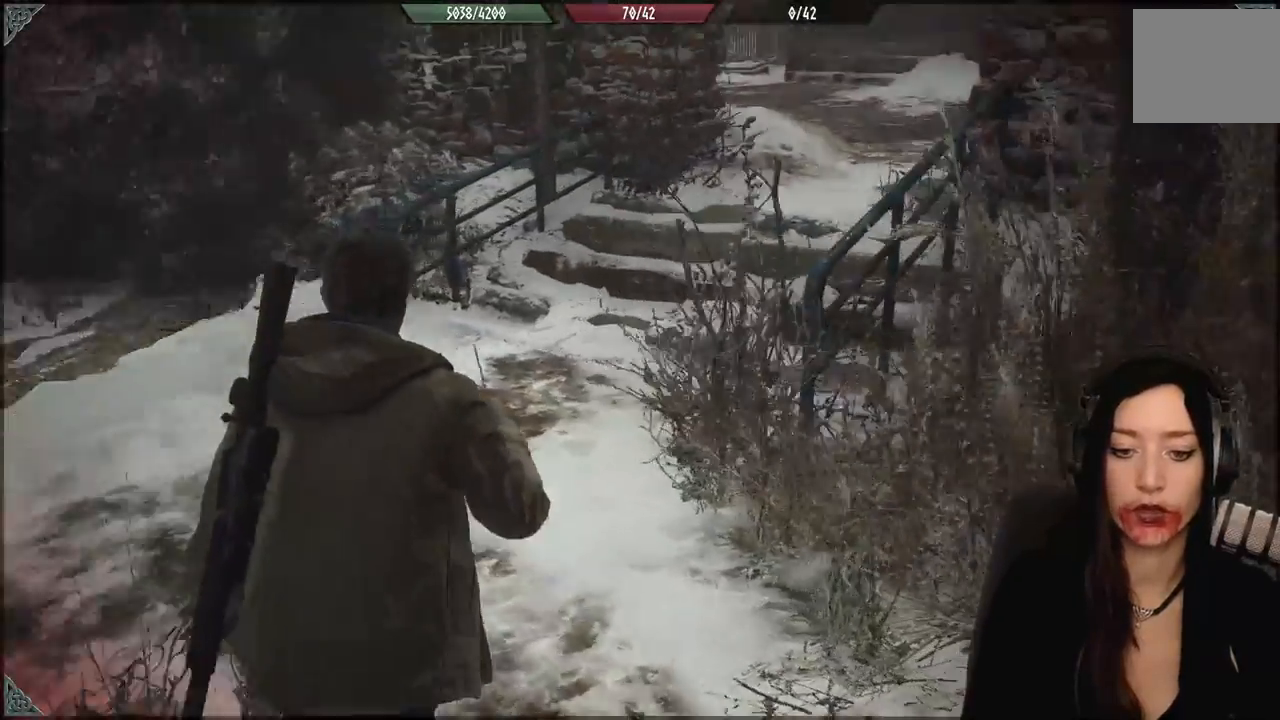
{"dt_ms": 500, "buttons": [], "left_stick": "center", "right_stick": "center", "events": [[133, "right_stick", "center"], [483, "left_stick", "center"]]}
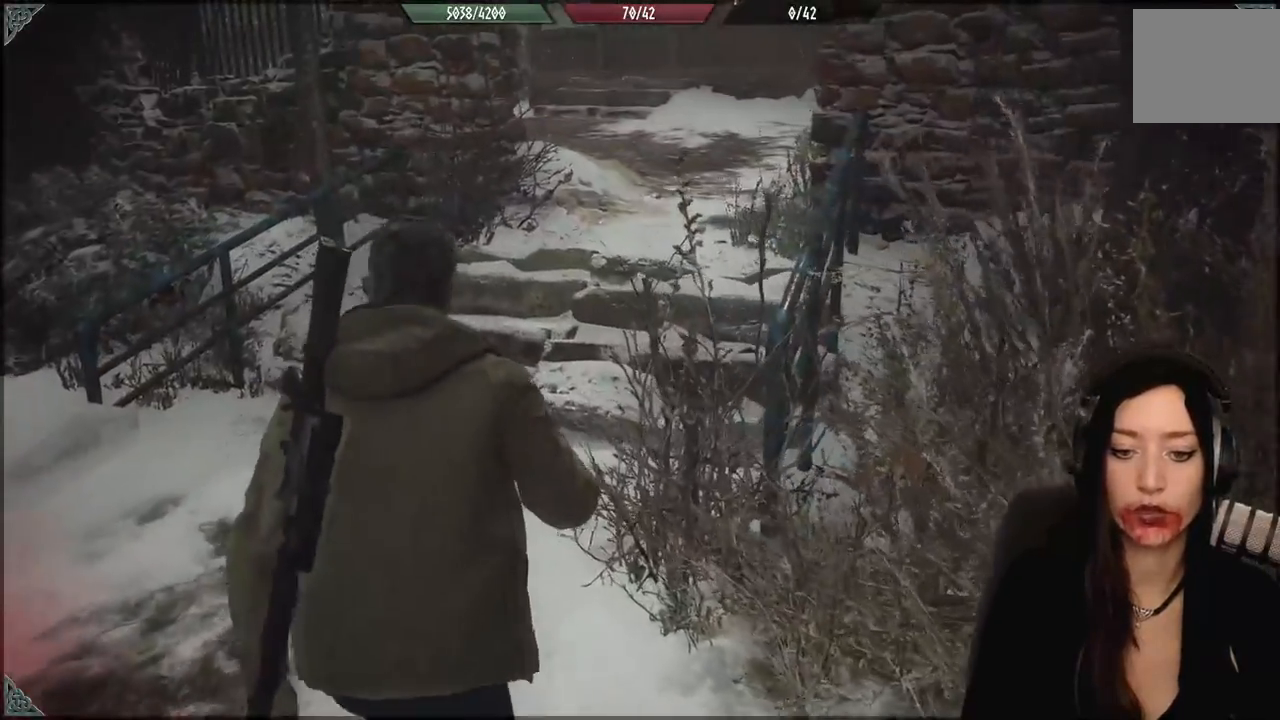
{"dt_ms": 500, "buttons": [], "left_stick": "center", "right_stick": "center", "events": []}
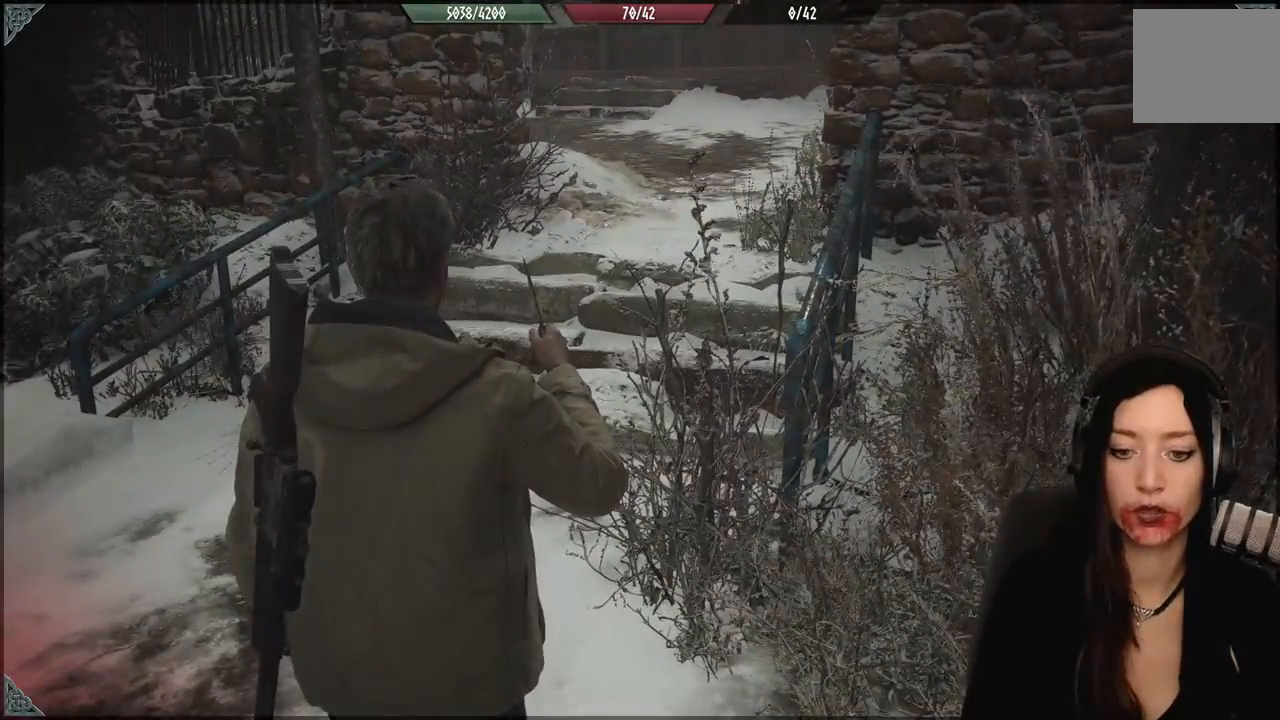
{"dt_ms": 500, "buttons": [], "left_stick": "center", "right_stick": "center", "events": [[250, "right_stick", "left"], [483, "right_stick", "center"]]}
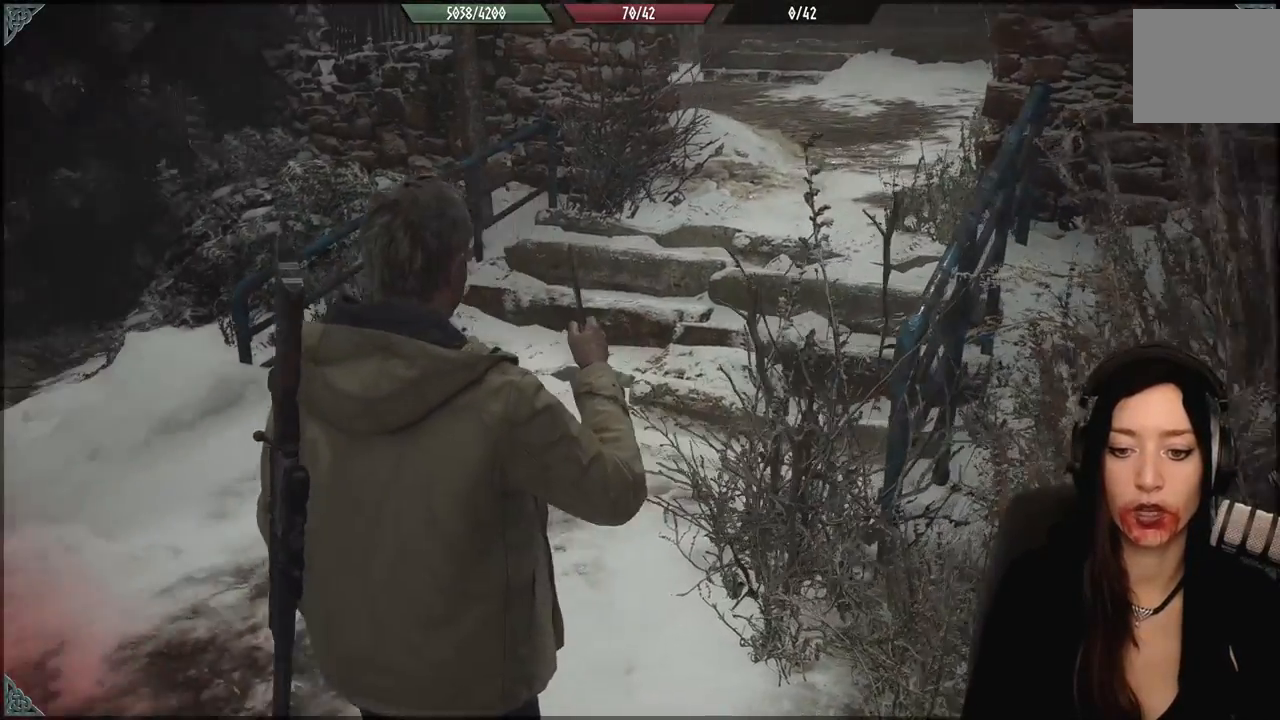
{"dt_ms": 500, "buttons": [], "left_stick": "center", "right_stick": "center", "events": [[167, "left_stick", "up-left"], [417, "left_stick", "center"]]}
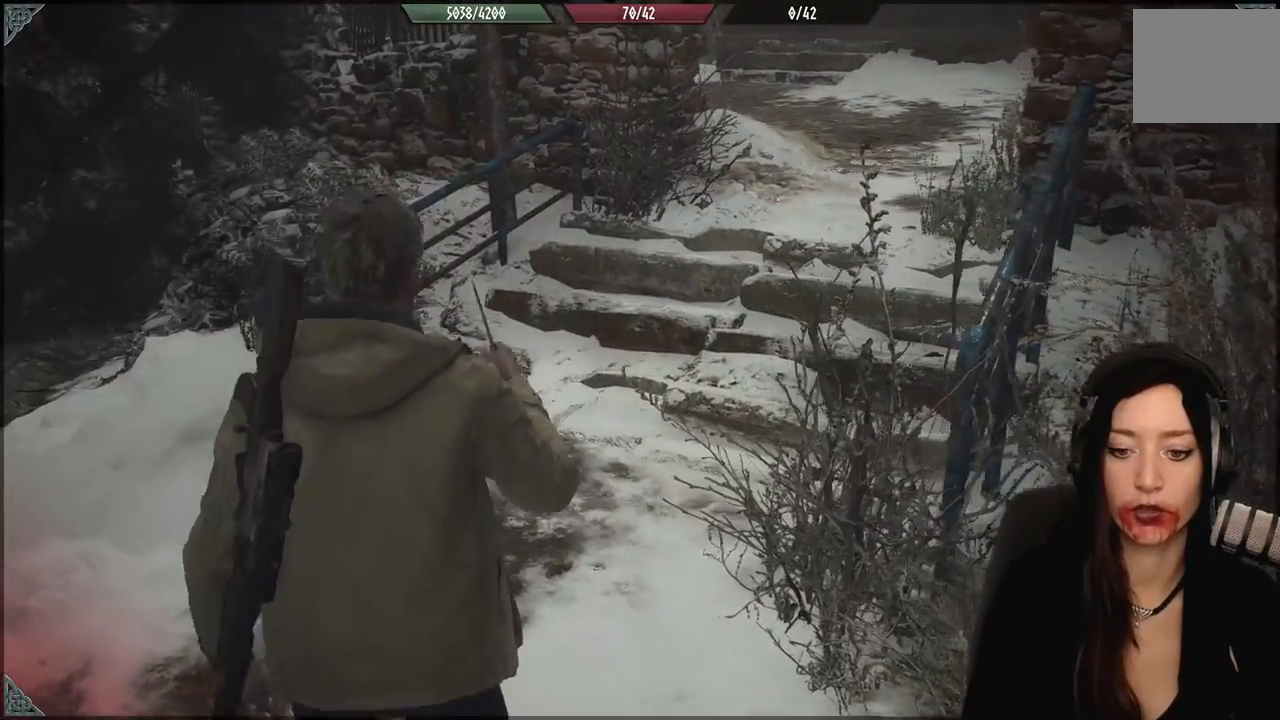
{"dt_ms": 500, "buttons": [], "left_stick": "center", "right_stick": "center", "events": []}
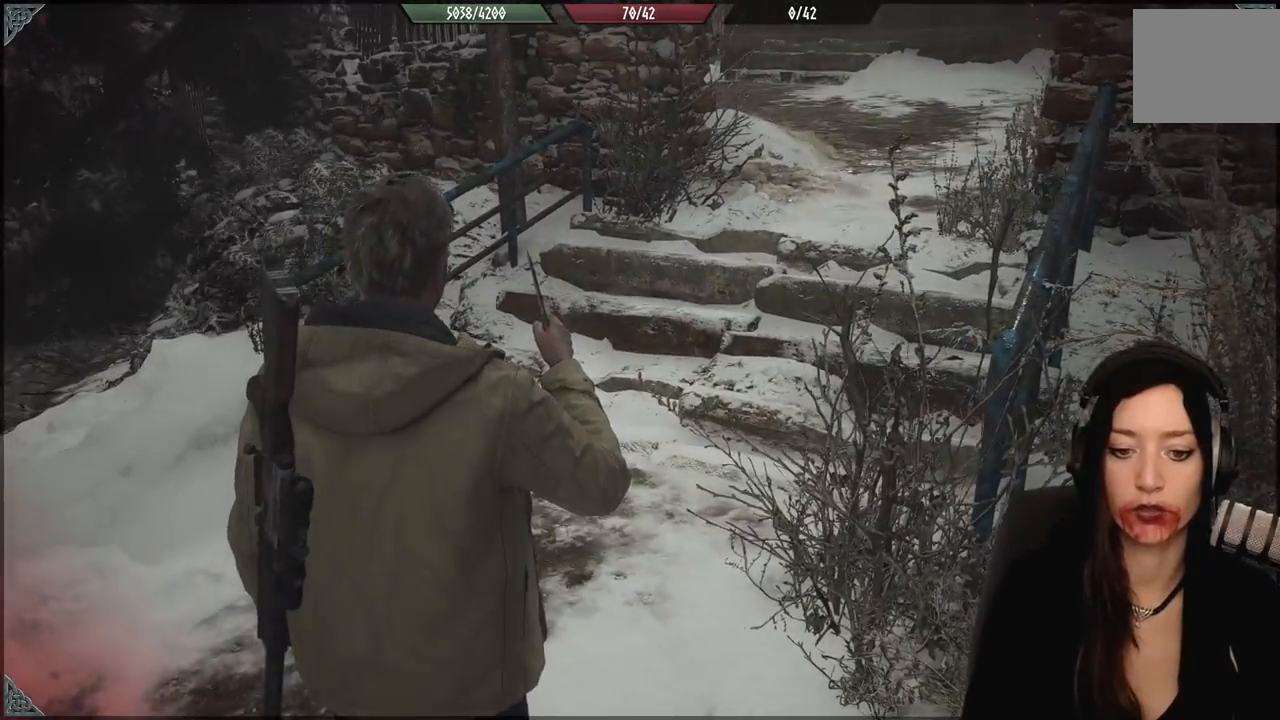
{"dt_ms": 500, "buttons": [], "left_stick": "down-right", "right_stick": "left", "events": [[150, "right_stick", "left"], [333, "left_stick", "down-right"]]}
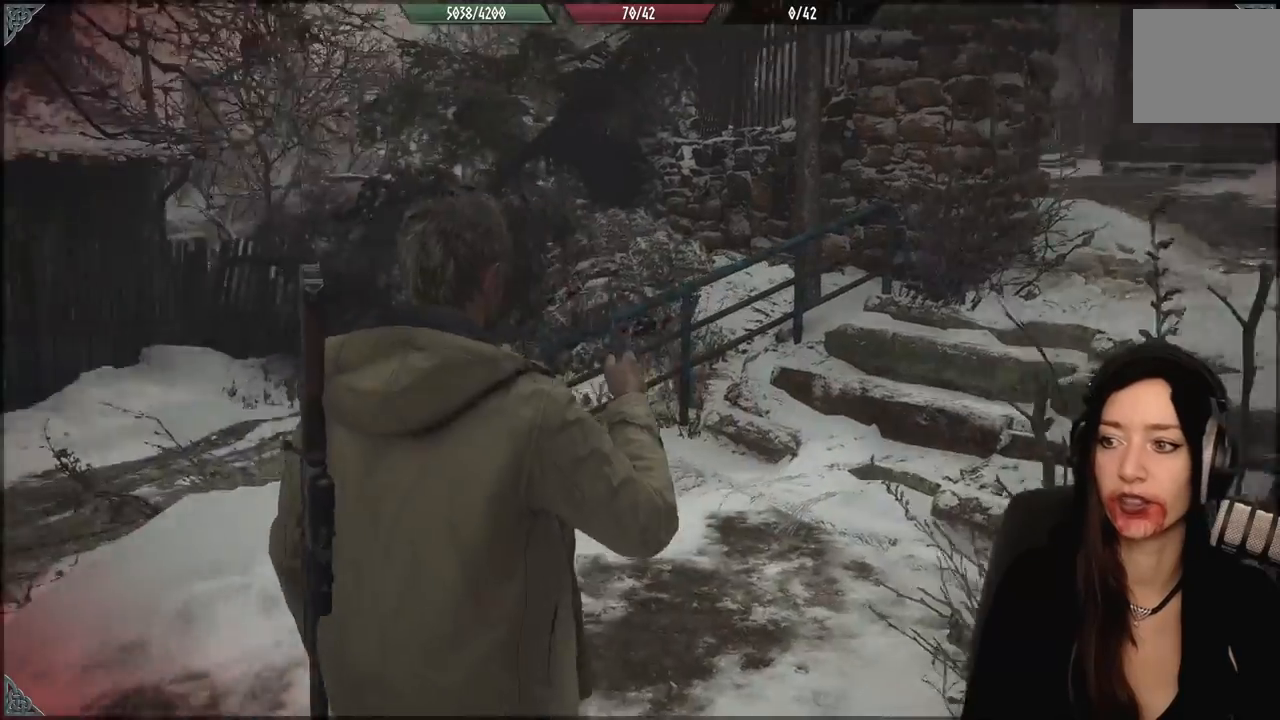
{"dt_ms": 500, "buttons": [], "left_stick": "up", "right_stick": "right", "events": [[100, "left_stick", "right"], [100, "right_stick", "center"], [267, "right_stick", "right"], [283, "left_stick", "up-right"], [433, "left_stick", "up"]]}
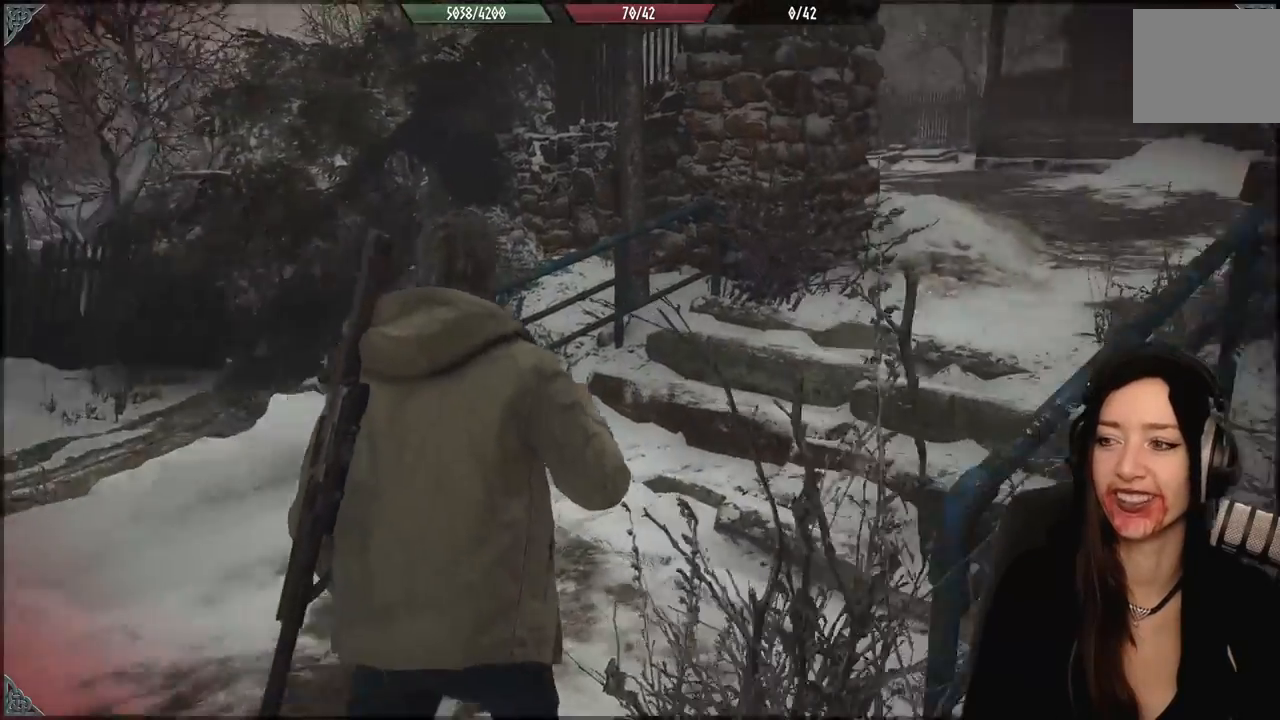
{"dt_ms": 500, "buttons": [], "left_stick": "up", "right_stick": "center", "events": [[100, "L3", "down"], [233, "L3", "up"], [250, "right_stick", "center"]]}
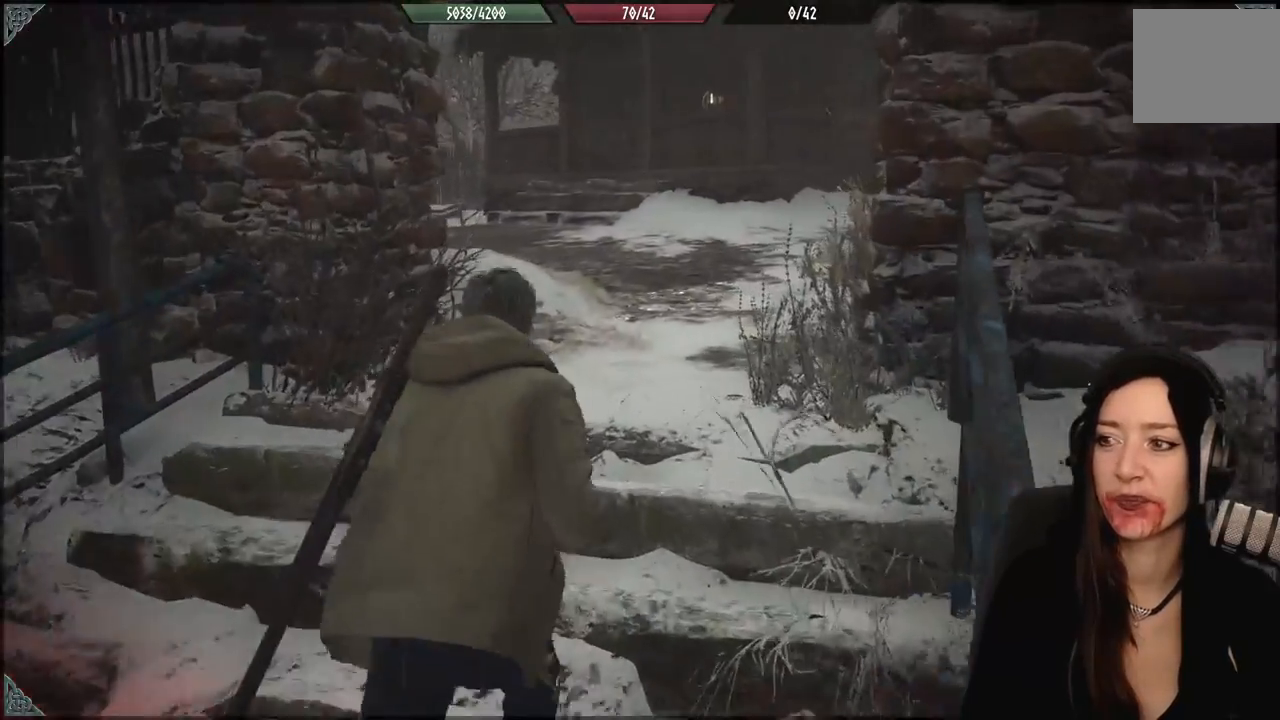
{"dt_ms": 500, "buttons": [], "left_stick": "up", "right_stick": "center", "events": [[133, "right_stick", "right"], [350, "right_stick", "center"]]}
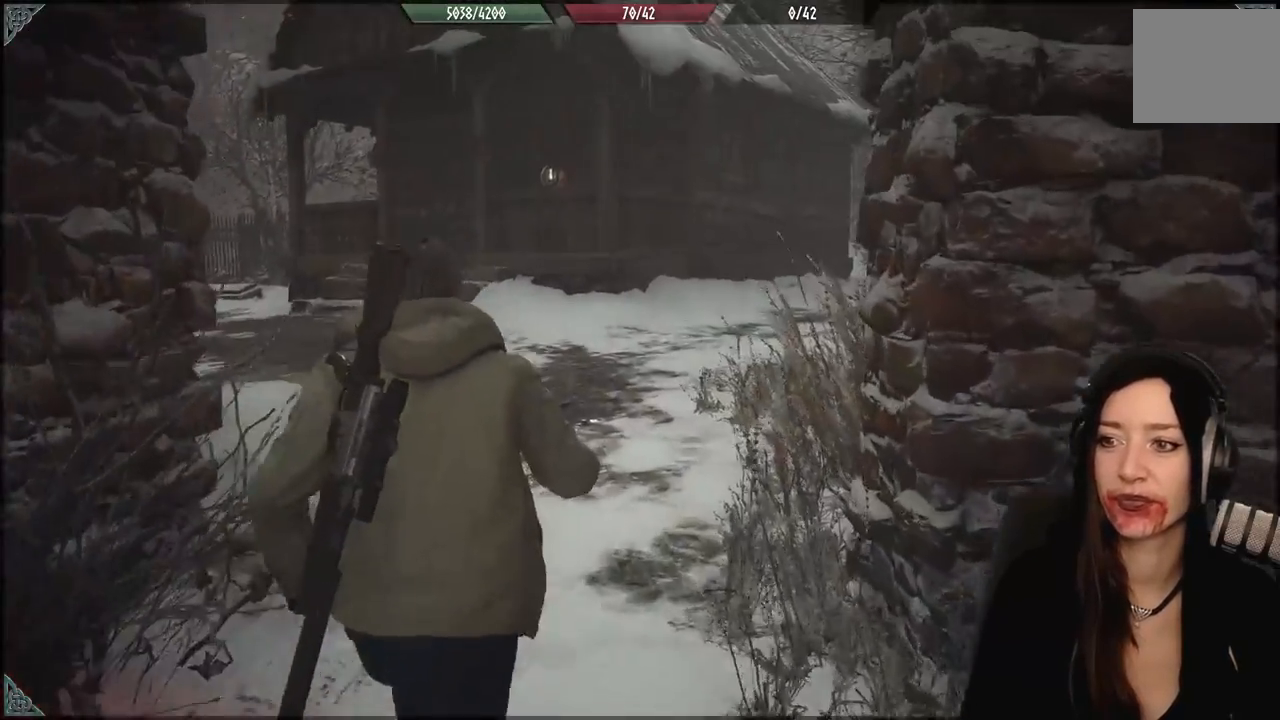
{"dt_ms": 500, "buttons": [], "left_stick": "up-left", "right_stick": "center", "events": [[117, "left_stick", "up-left"]]}
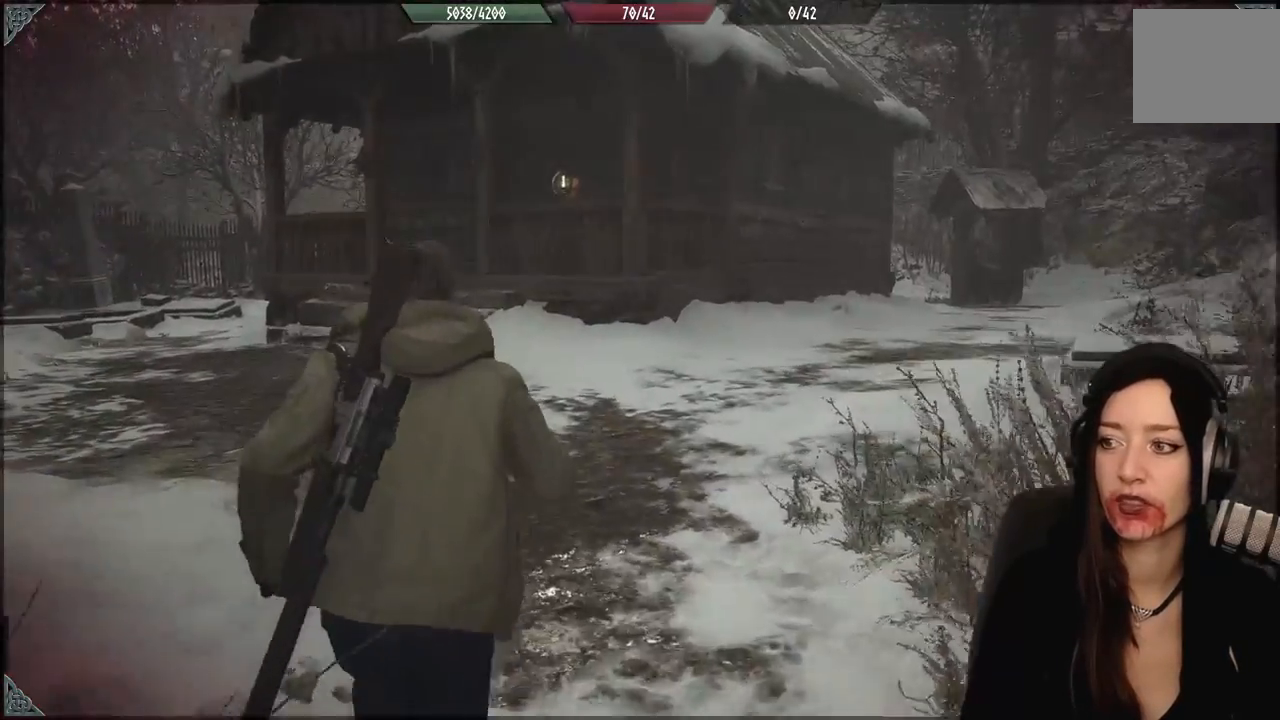
{"dt_ms": 500, "buttons": [], "left_stick": "up-left", "right_stick": "left", "events": [[117, "right_stick", "down-left"], [317, "right_stick", "left"]]}